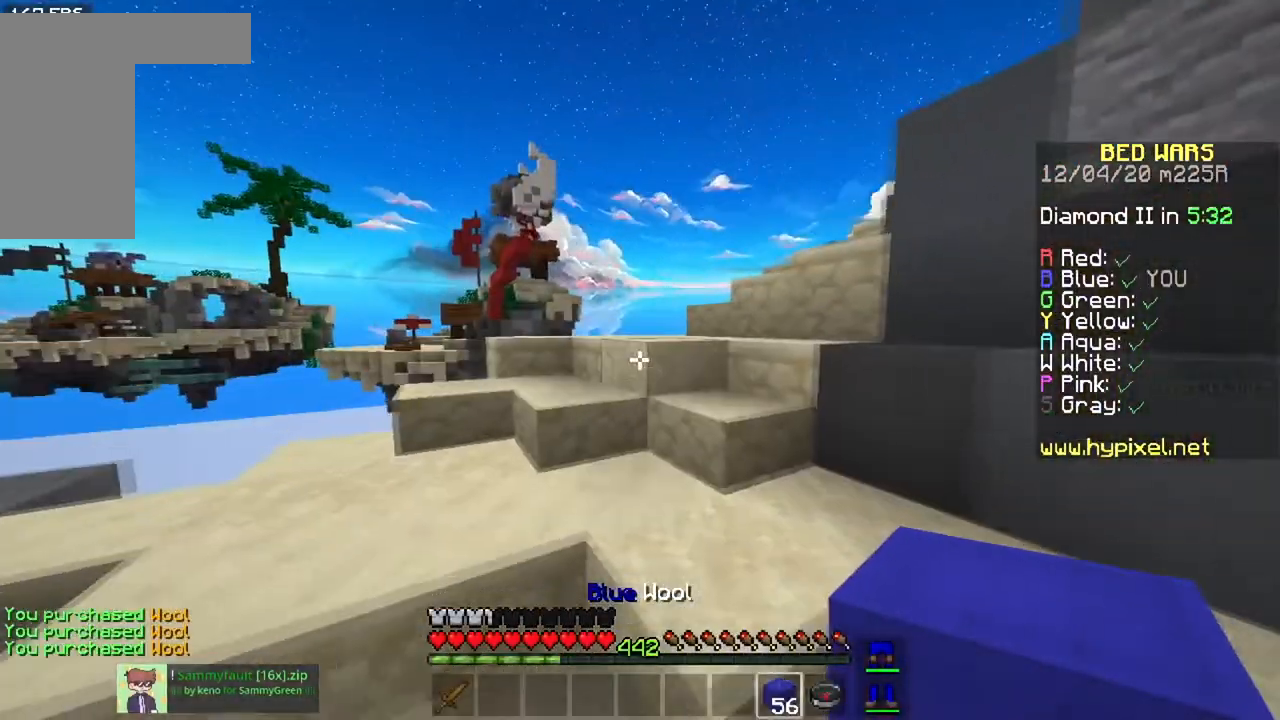
Gameplay with keyboard and mouse; each line is a JSON object with the keys and mouse buttons held at the frame after it. "events" lists presses ("down") and releases ("up") of "a", "d", "s", "space", "w", "mouse_left" and "mouse_right" between this image and that frame as [ms after this image, input, new state], when the widget could be followed in between. "mouse_left", "mouse_right" = the "left", "right" buttons of the "mouse" list. No other keys are recorded. Fast repeated clicks can show as one long hold. Mouse movement is not recorded.
{"keys": ["w"], "mouse": [], "events": [[184, "space", "down"], [484, "space", "up"]]}
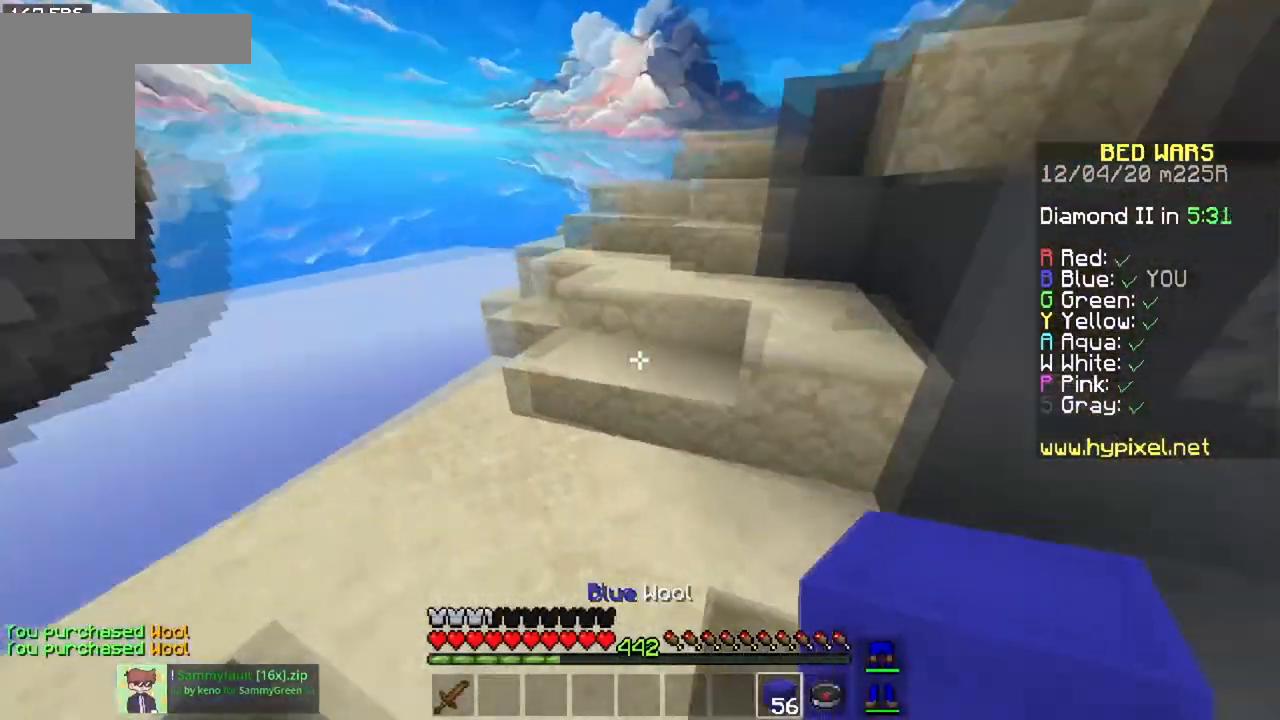
{"keys": ["a", "space"], "mouse": [], "events": [[167, "space", "down"], [367, "a", "down"], [484, "w", "up"]]}
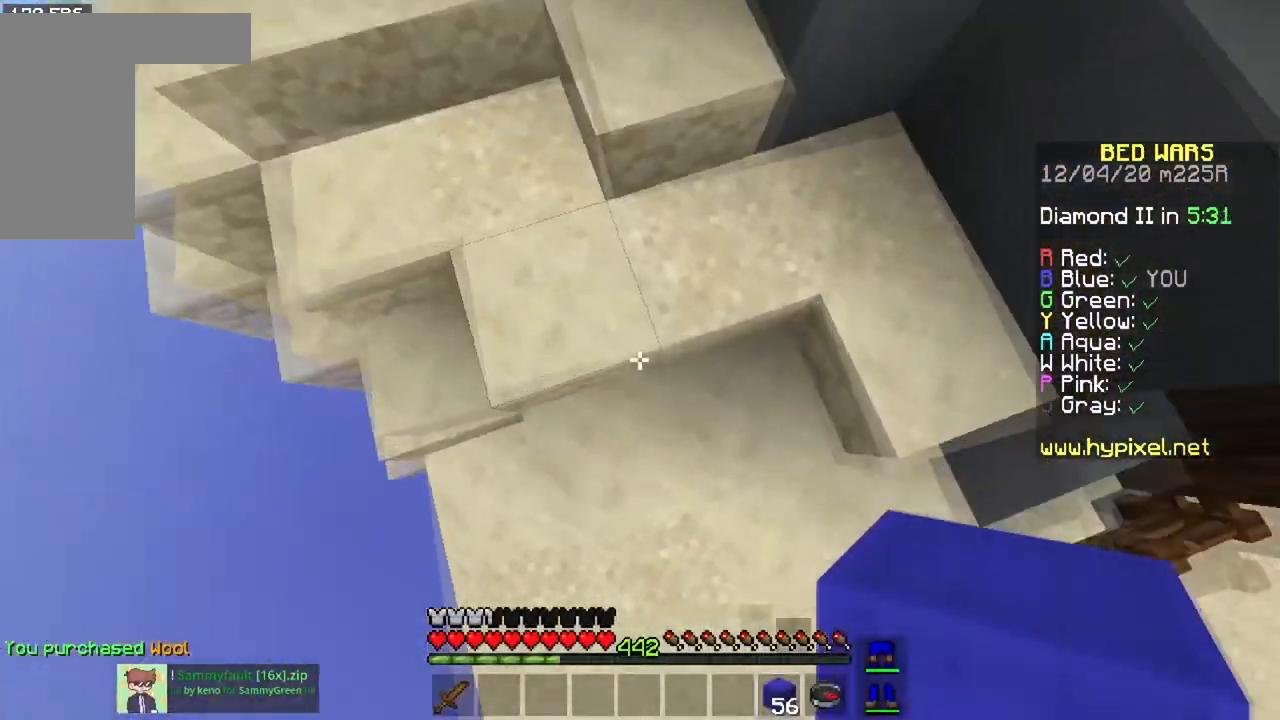
{"keys": ["space"], "mouse": ["right"], "events": [[34, "a", "up"], [50, "s", "down"], [67, "mouse_right", "down"], [384, "s", "up"], [417, "mouse_right", "up"], [484, "mouse_right", "down"]]}
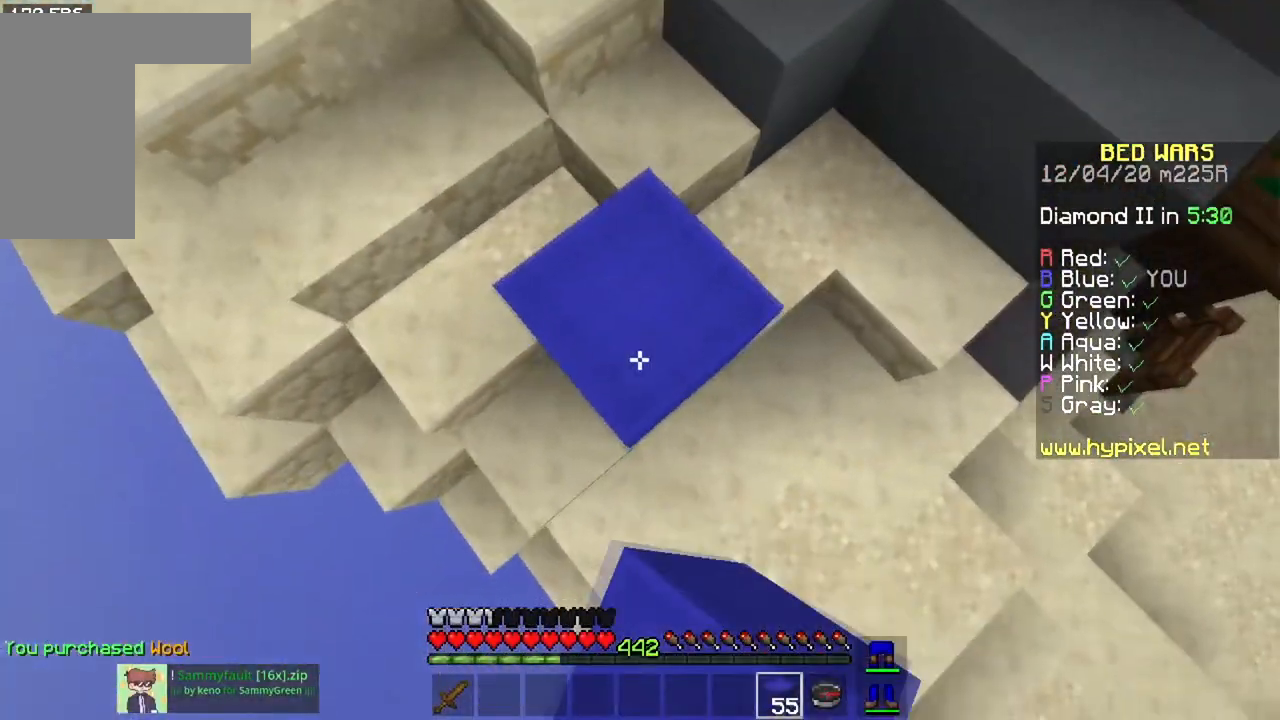
{"keys": ["a", "space"], "mouse": ["right"], "events": [[17, "a", "down"], [67, "s", "down"], [267, "s", "up"], [317, "a", "up"], [384, "a", "down"]]}
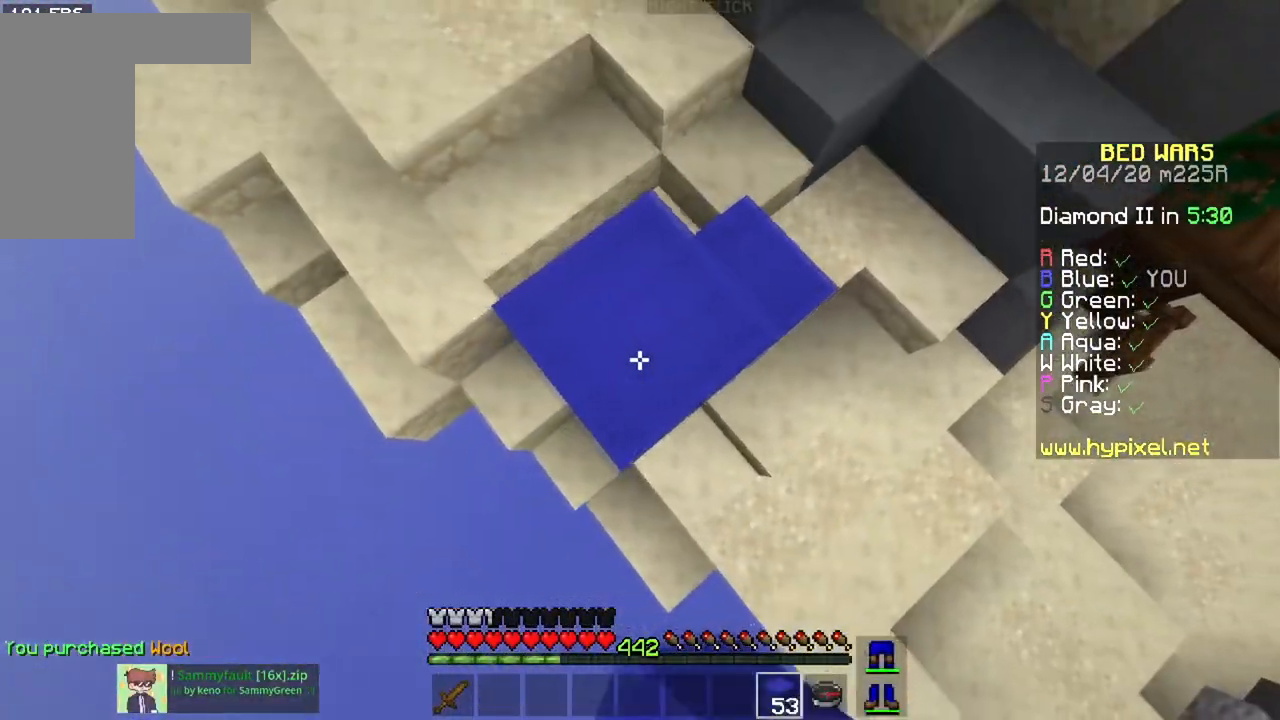
{"keys": ["d", "space", "w"], "mouse": ["right"], "events": [[84, "s", "down"], [184, "a", "up"], [284, "s", "up"], [367, "w", "down"], [384, "d", "down"]]}
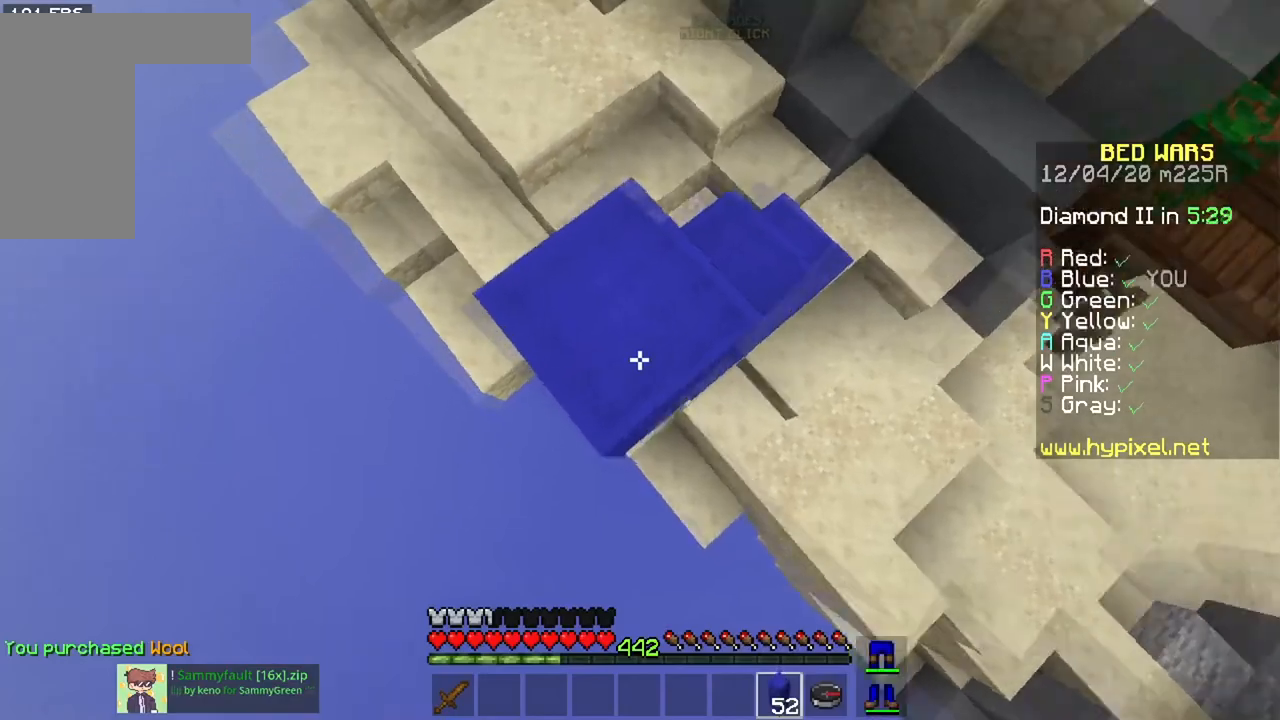
{"keys": ["space"], "mouse": ["right"], "events": [[117, "d", "up"], [117, "w", "up"]]}
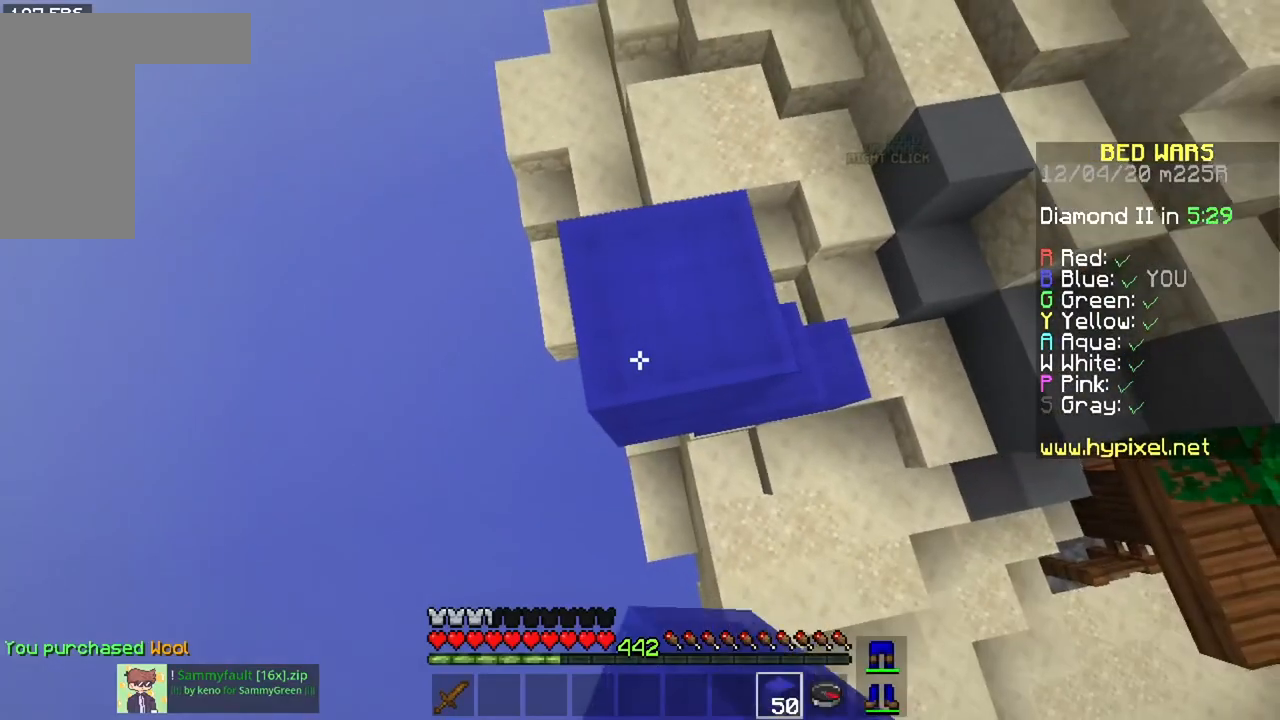
{"keys": ["space"], "mouse": ["right"], "events": []}
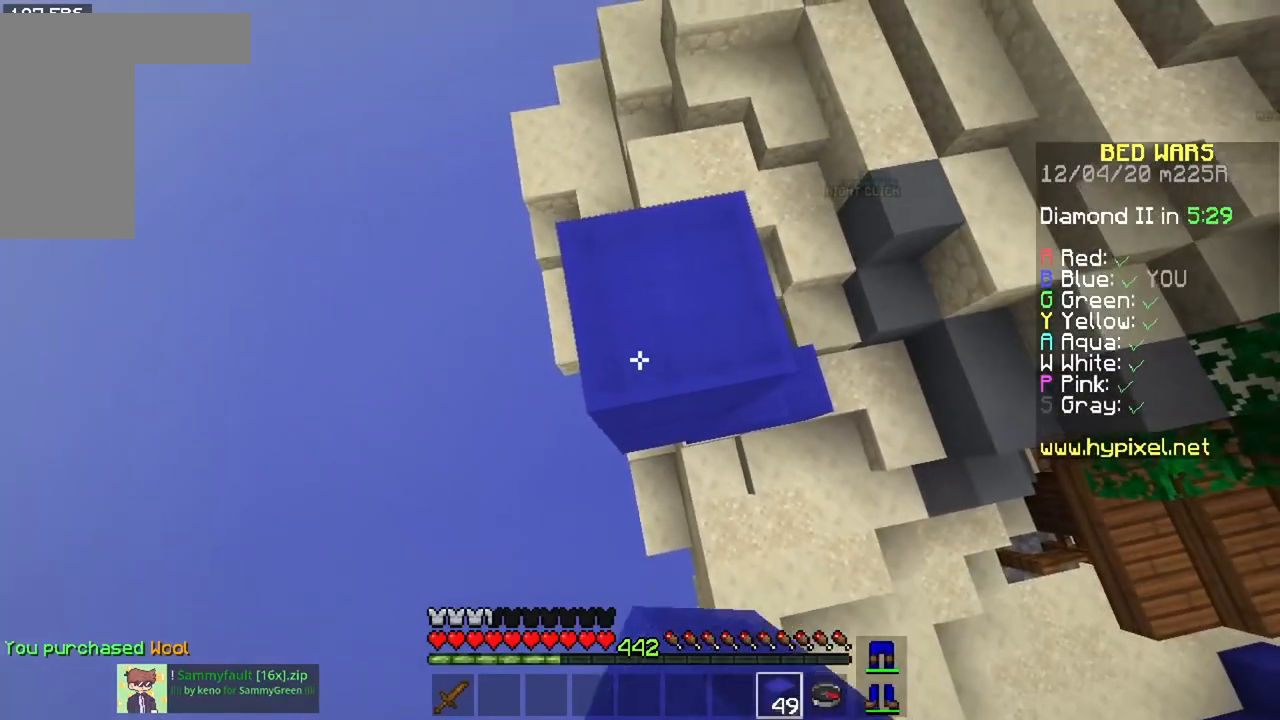
{"keys": ["space"], "mouse": ["right"], "events": [[17, "w", "down"], [167, "w", "up"], [250, "d", "down"], [300, "w", "down"], [400, "mouse_right", "up"], [417, "d", "up"], [450, "mouse_right", "down"], [500, "w", "up"]]}
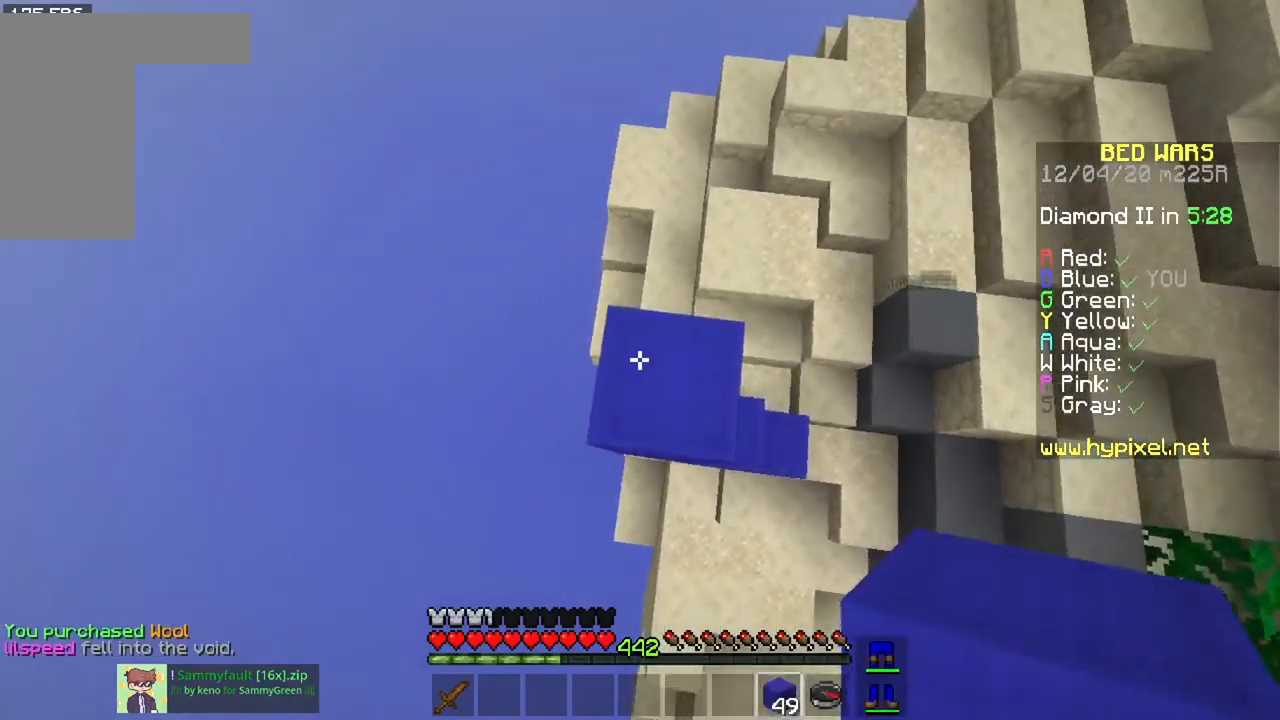
{"keys": [], "mouse": ["right"], "events": [[34, "space", "up"], [67, "space", "down"], [467, "space", "up"]]}
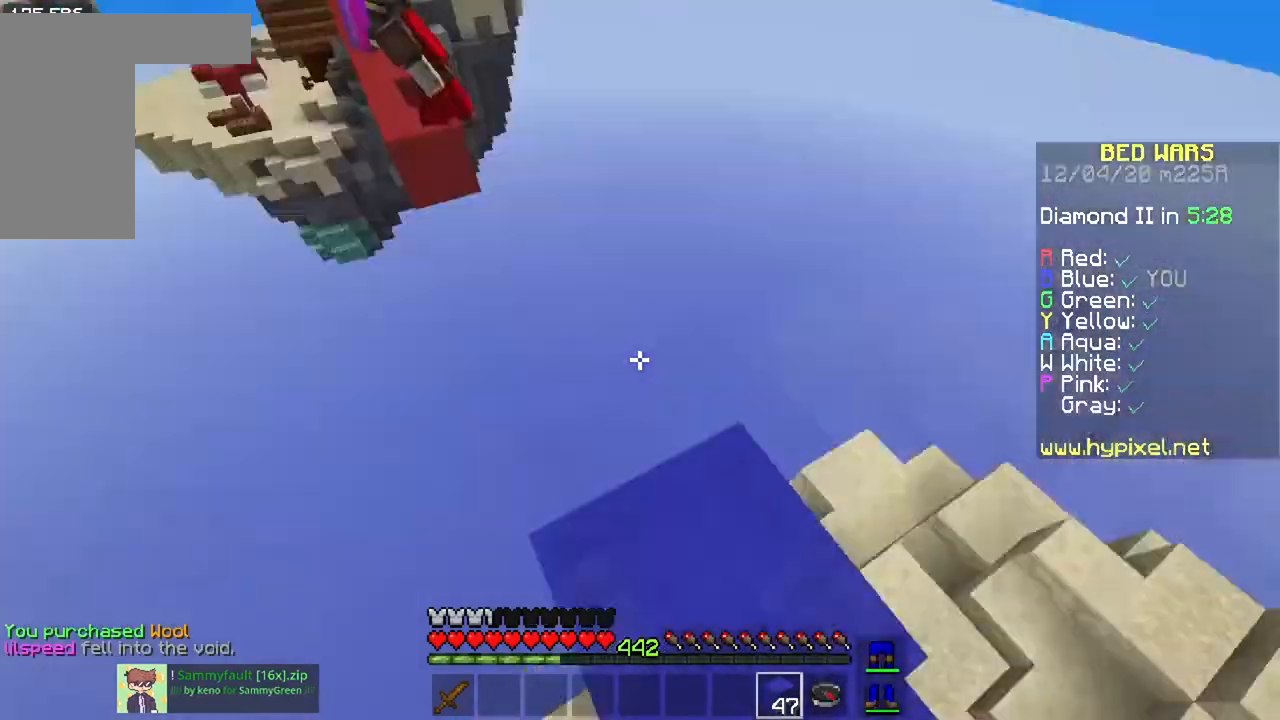
{"keys": [], "mouse": [], "events": [[50, "mouse_right", "up"], [100, "d", "down"], [467, "d", "up"]]}
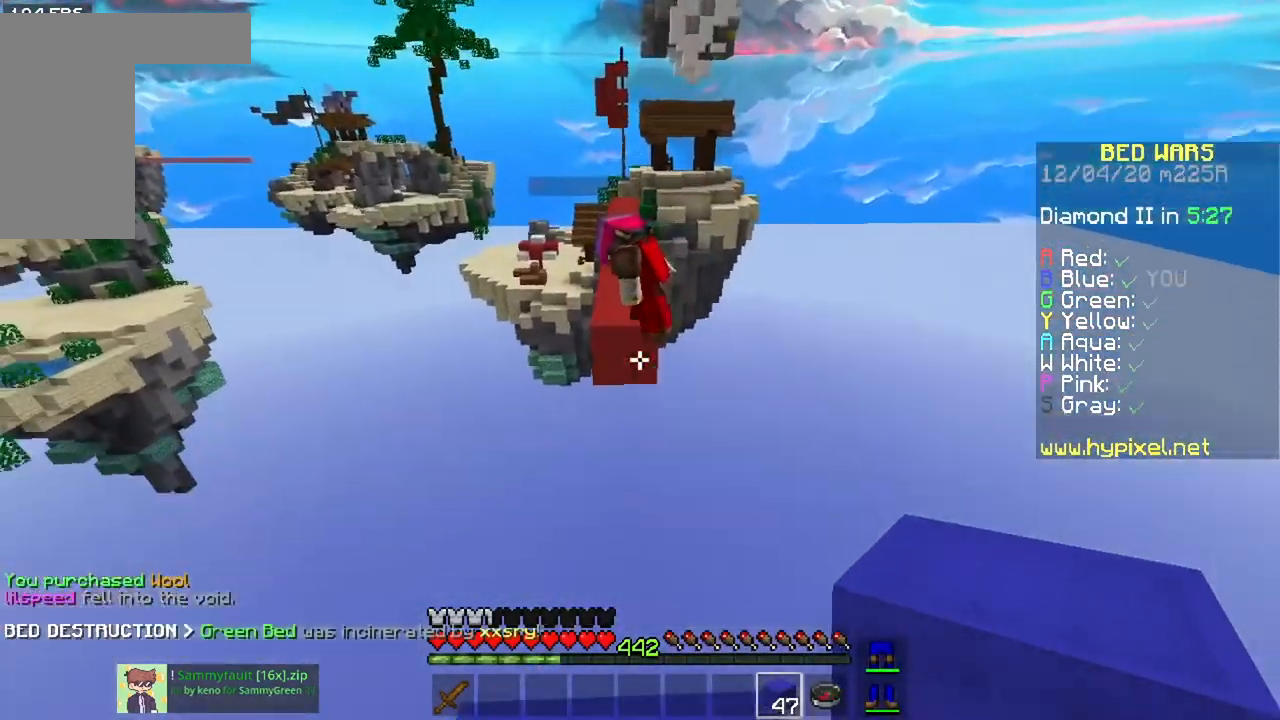
{"keys": ["a", "w"], "mouse": [], "events": [[34, "a", "down"], [67, "w", "down"]]}
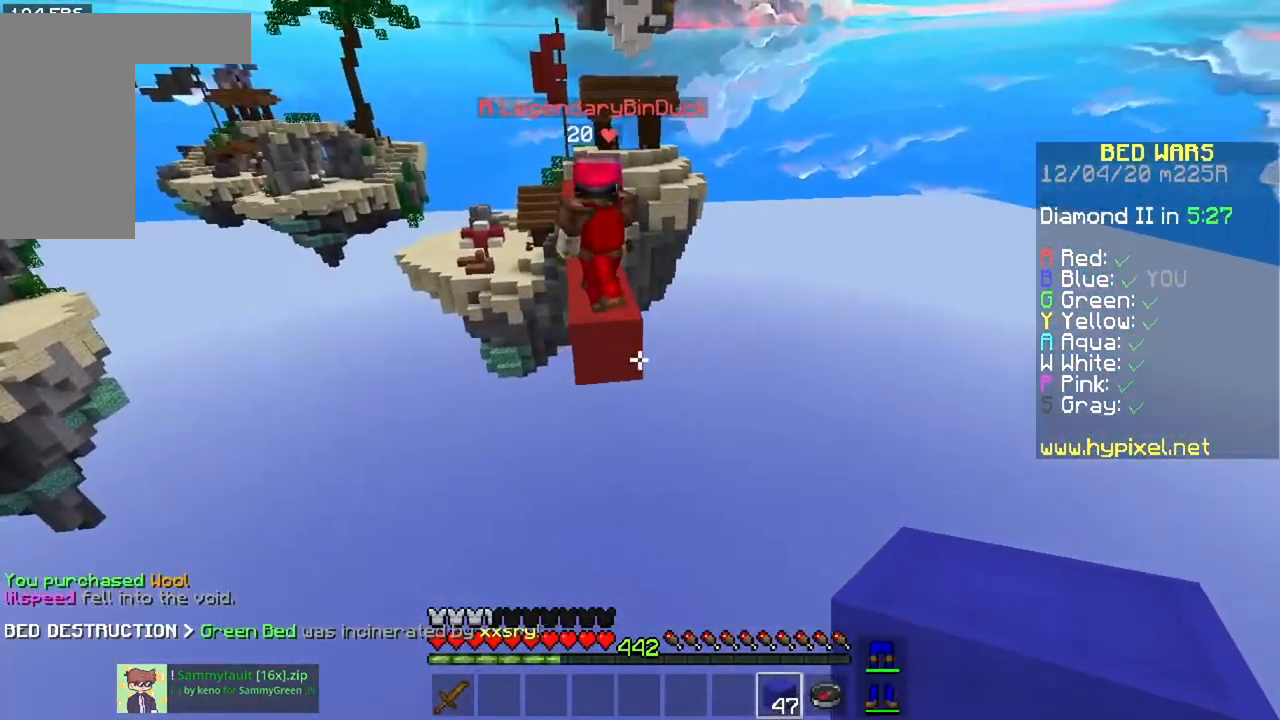
{"keys": ["a", "s", "space"], "mouse": ["right"], "events": [[34, "w", "up"], [384, "mouse_right", "down"], [417, "s", "down"], [434, "space", "down"]]}
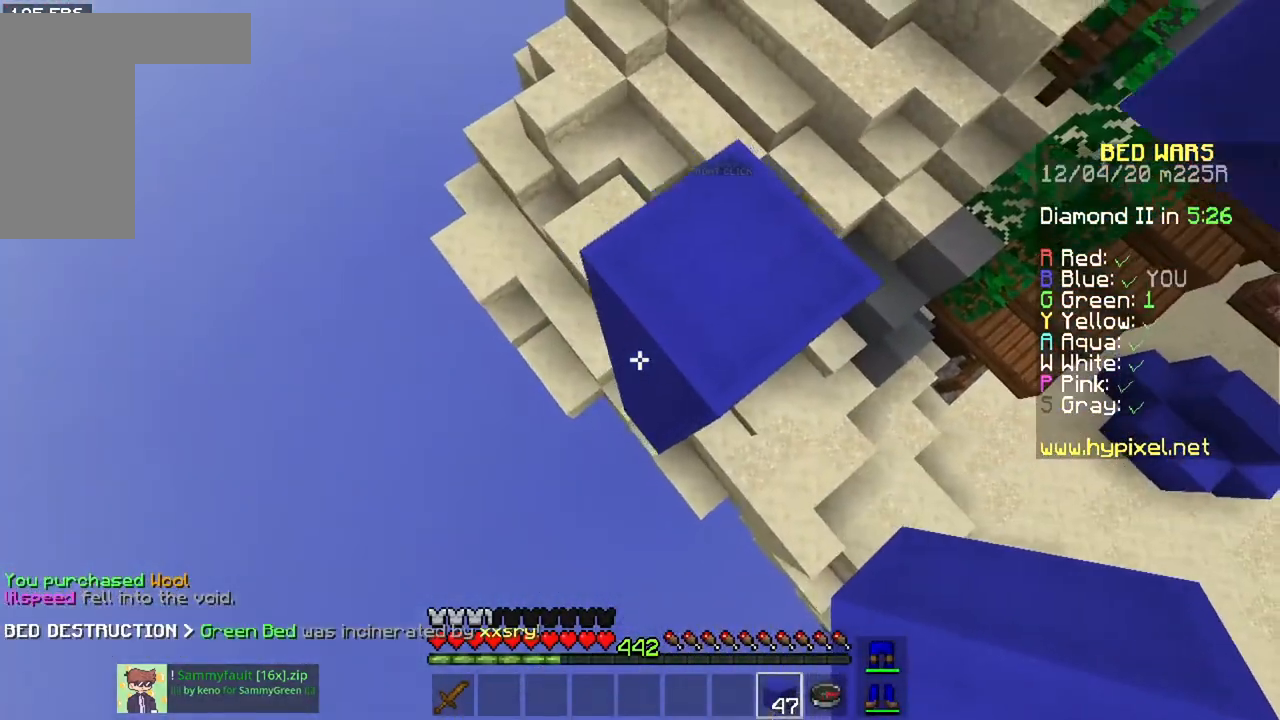
{"keys": ["space", "w"], "mouse": ["right"], "events": [[100, "s", "up"], [166, "a", "up"], [317, "w", "down"]]}
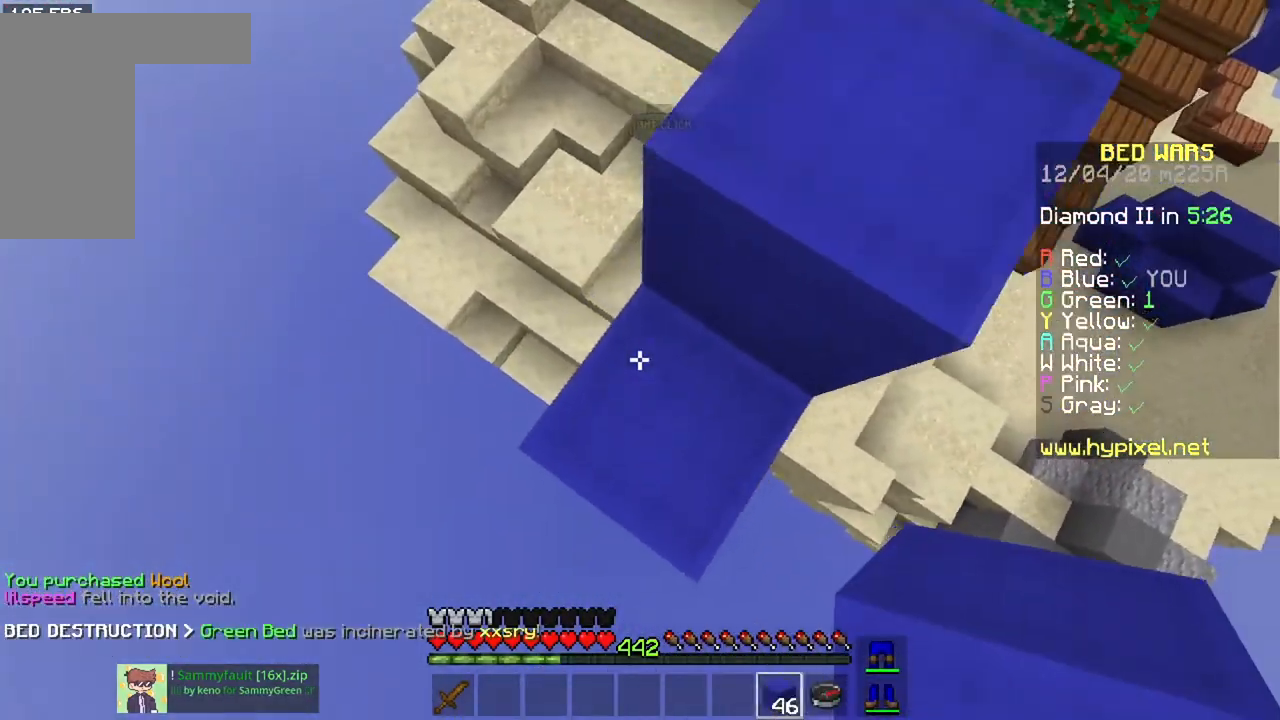
{"keys": ["space"], "mouse": ["right"], "events": [[17, "w", "up"], [334, "s", "down"], [484, "s", "up"]]}
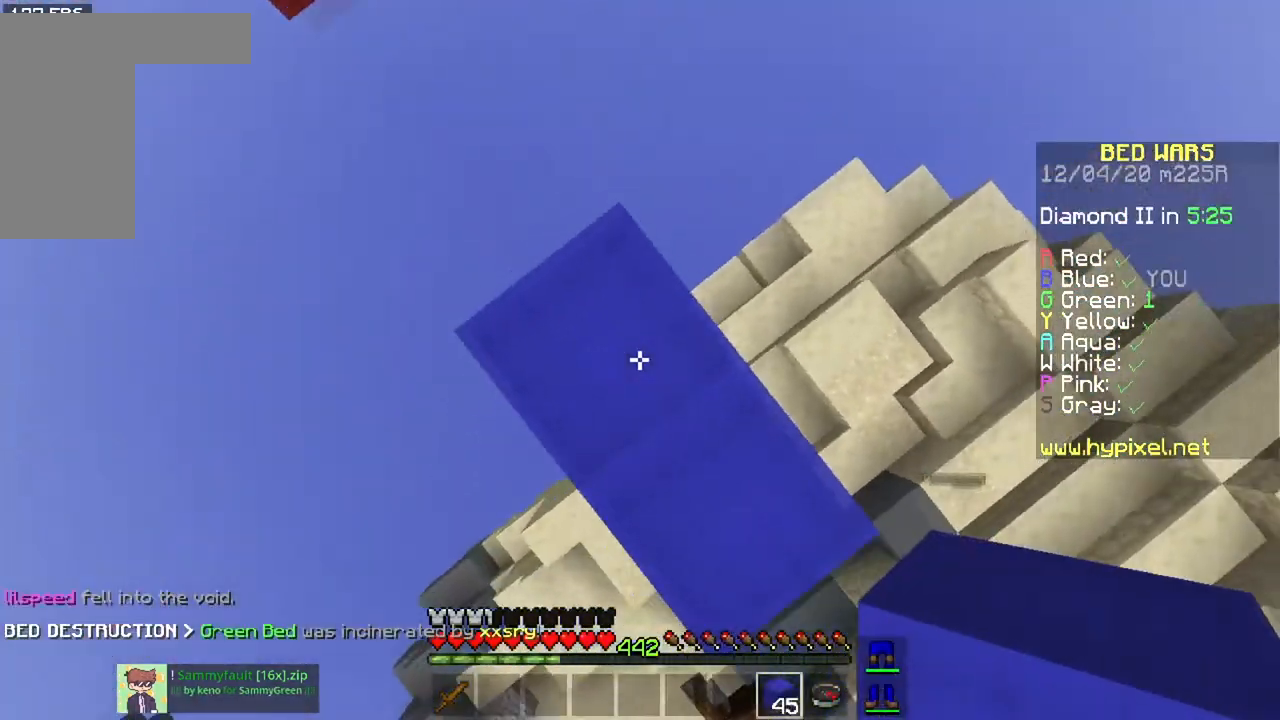
{"keys": ["space"], "mouse": [], "events": [[267, "space", "up"], [317, "space", "down"], [483, "mouse_right", "up"]]}
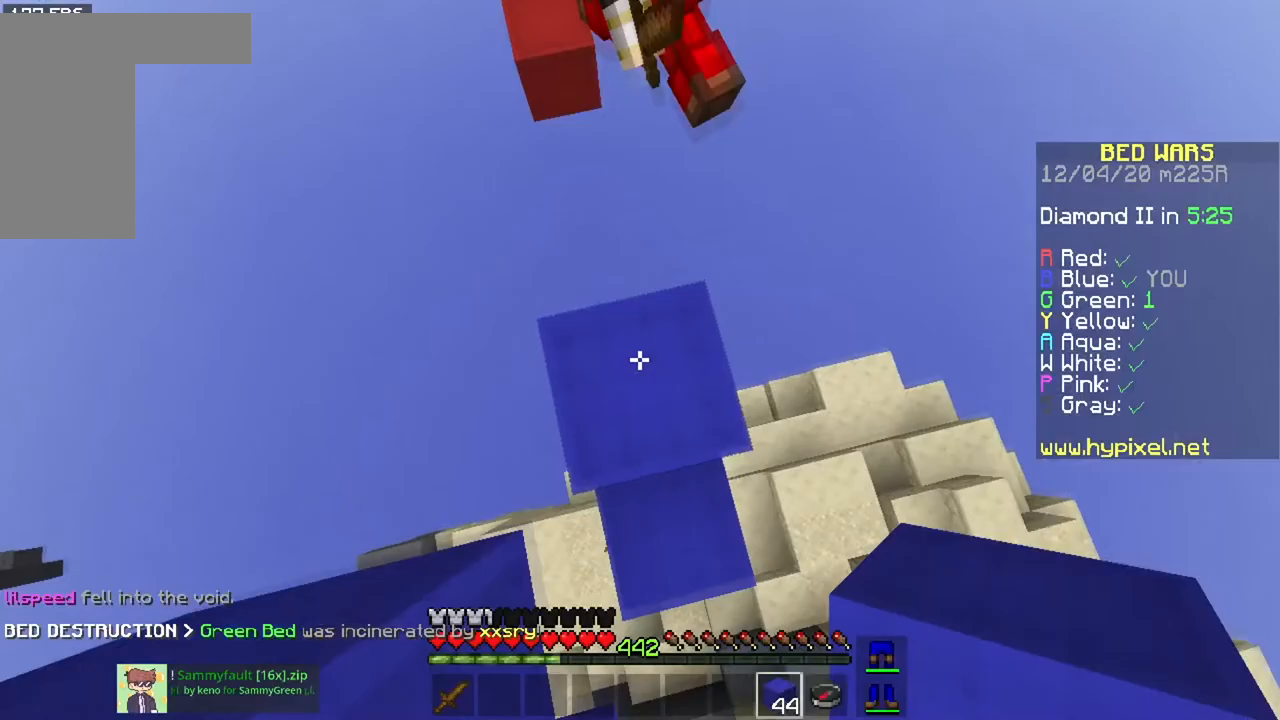
{"keys": ["w"], "mouse": [], "events": [[34, "mouse_right", "down"], [117, "s", "down"], [217, "s", "up"], [384, "space", "up"], [467, "w", "down"], [501, "mouse_right", "up"]]}
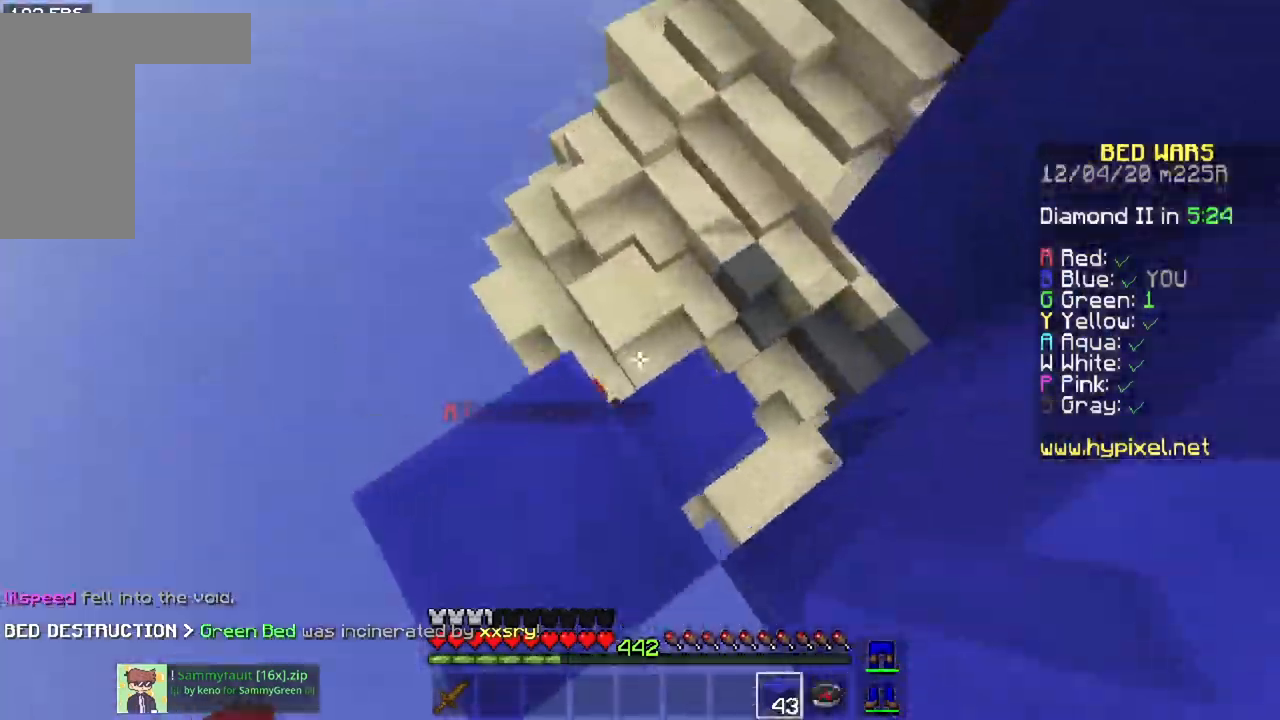
{"keys": ["w"], "mouse": [], "events": [[200, "w", "up"], [217, "d", "down"], [267, "w", "down"], [350, "d", "up"], [400, "w", "up"], [450, "w", "down"]]}
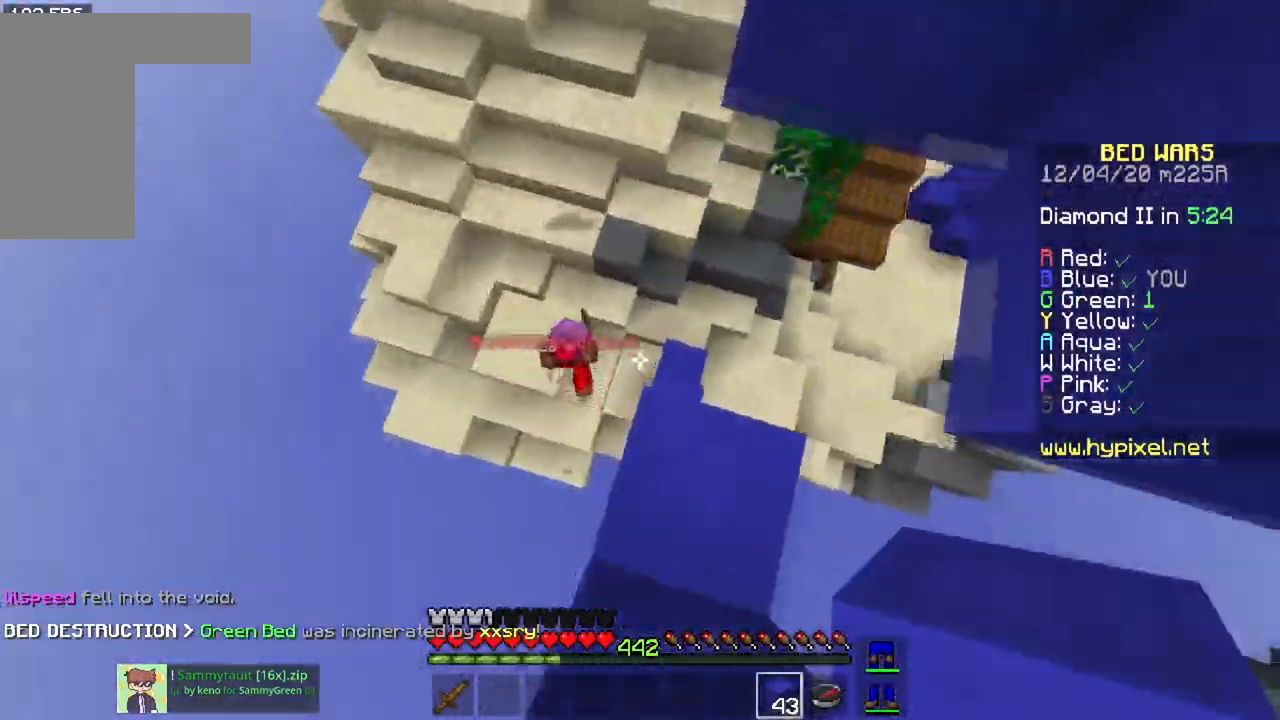
{"keys": ["w"], "mouse": [], "events": [[134, "a", "down"], [300, "a", "up"]]}
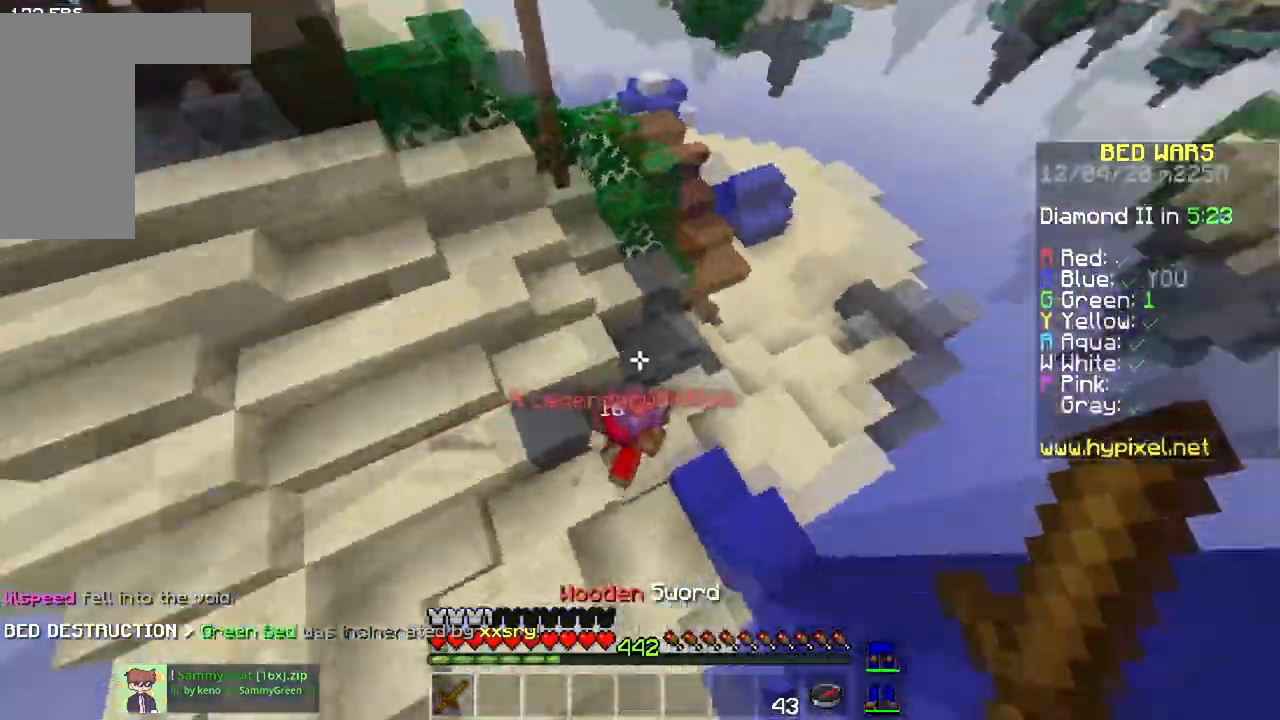
{"keys": ["w"], "mouse": ["left", "right"], "events": [[317, "mouse_left", "down"], [333, "mouse_right", "down"]]}
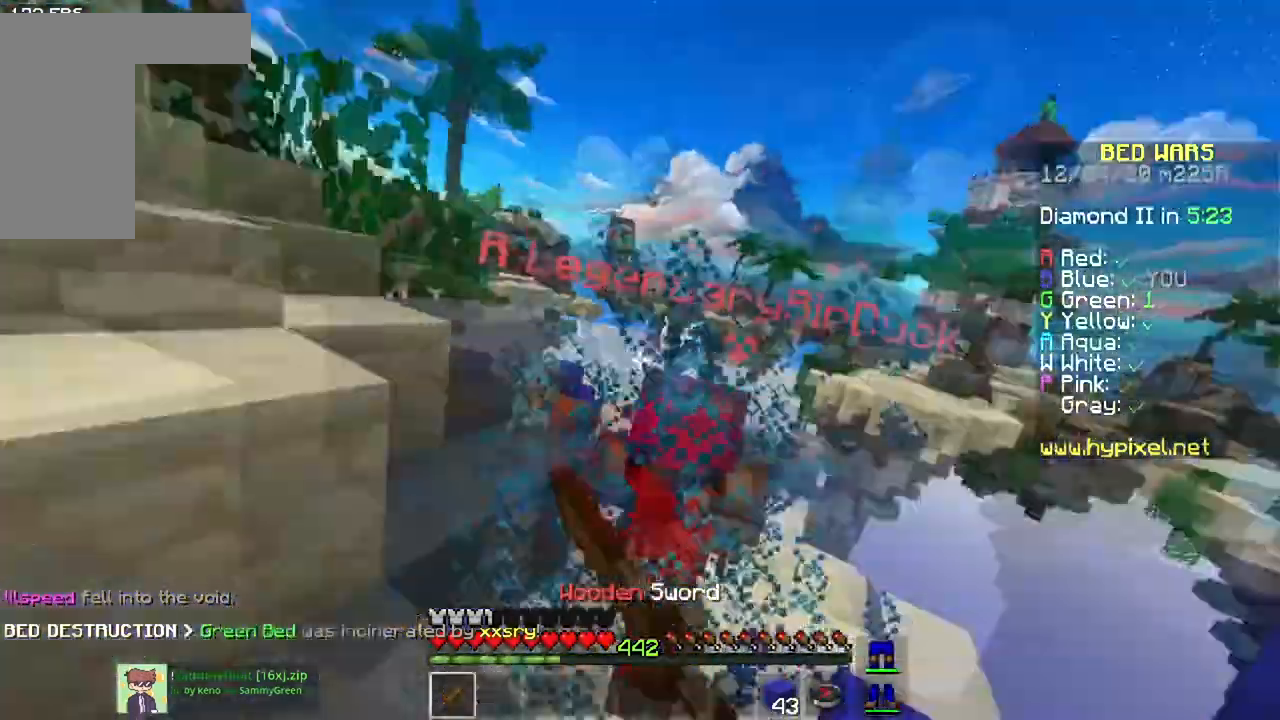
{"keys": ["w"], "mouse": [], "events": [[117, "mouse_right", "up"], [284, "mouse_left", "up"]]}
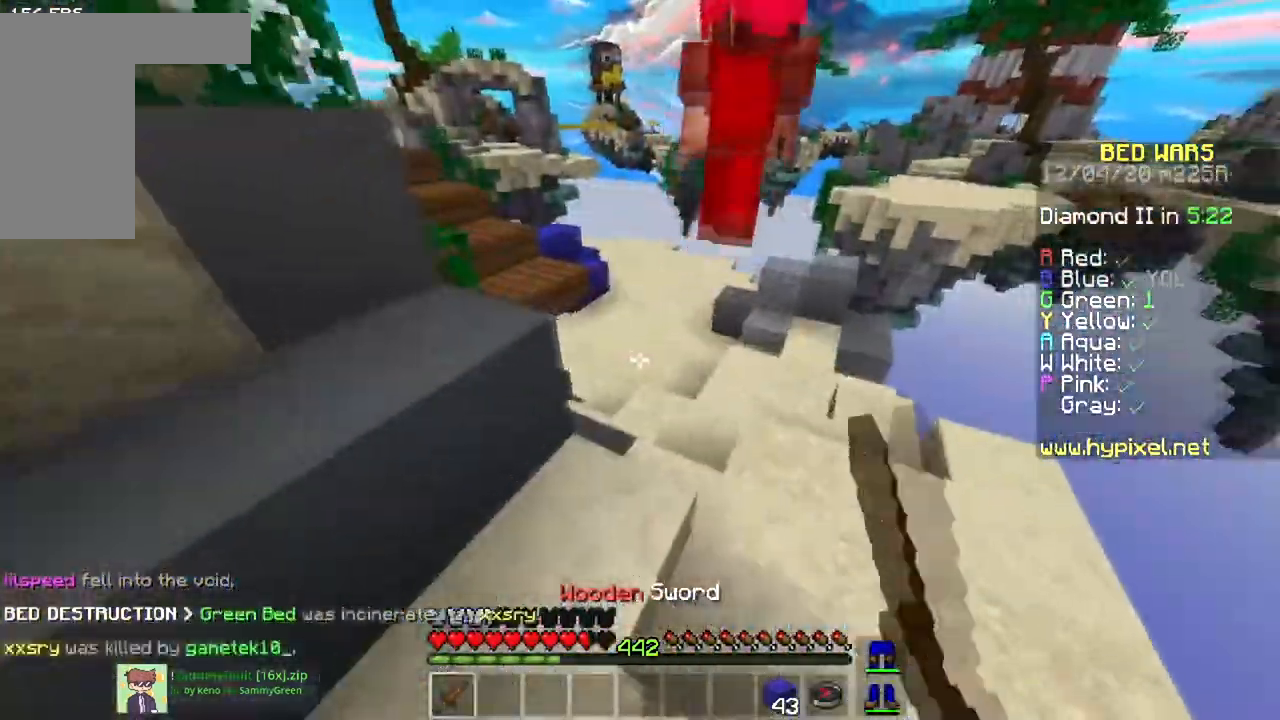
{"keys": ["space", "w"], "mouse": [], "events": [[166, "space", "down"]]}
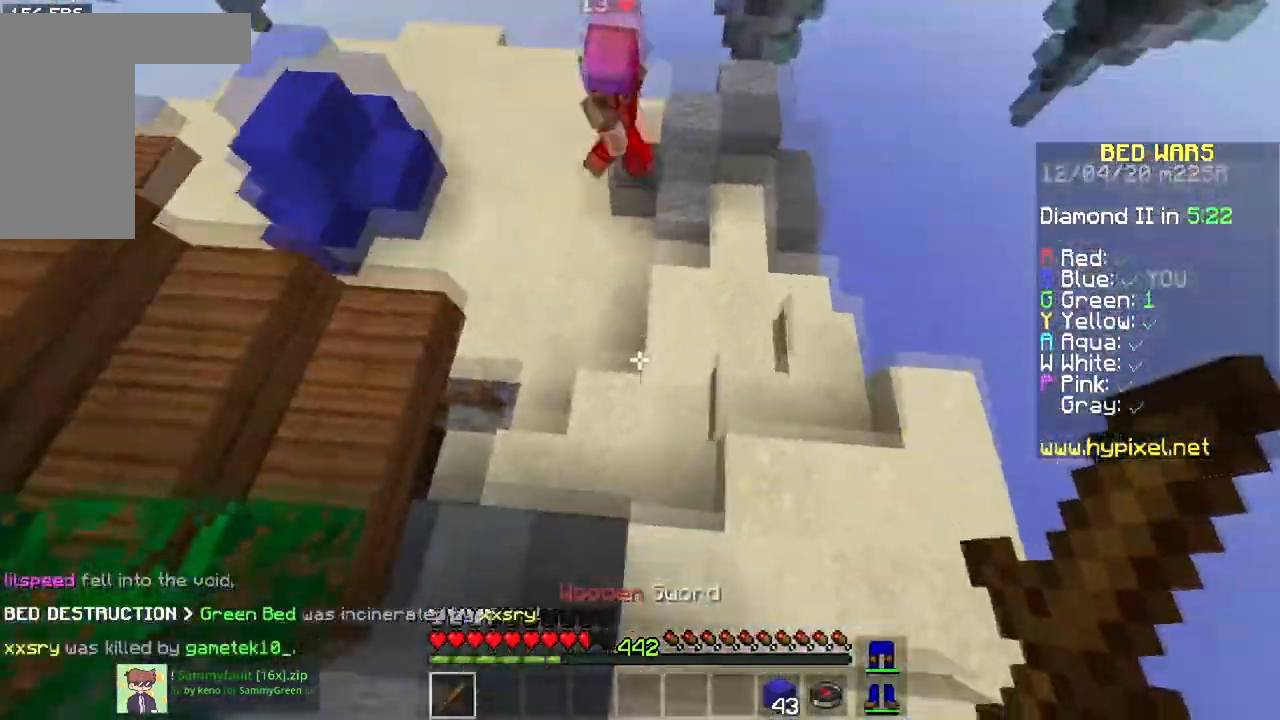
{"keys": ["a", "w"], "mouse": [], "events": [[33, "space", "up"], [184, "mouse_right", "down"], [217, "a", "down"], [250, "space", "down"], [350, "mouse_right", "up"], [484, "space", "up"]]}
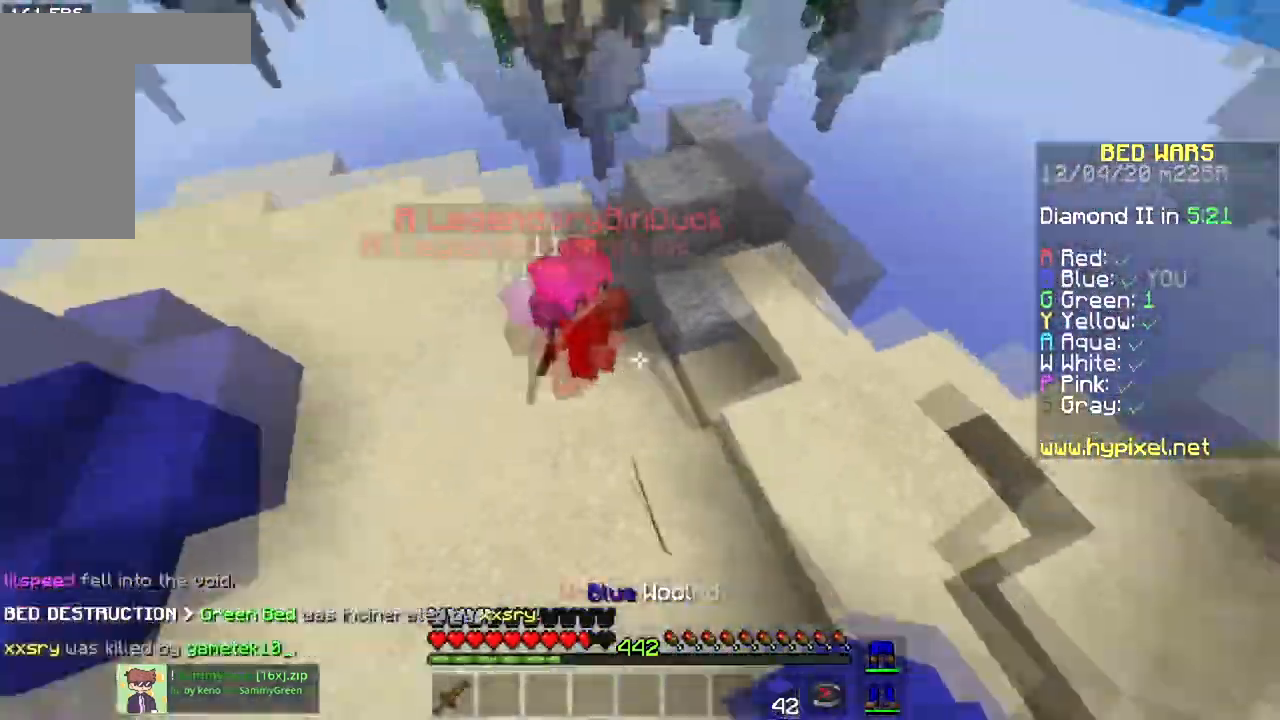
{"keys": ["a", "w"], "mouse": ["left", "right"], "events": [[16, "w", "up"], [83, "mouse_left", "down"], [133, "mouse_right", "down"], [333, "w", "down"], [400, "mouse_right", "up"], [467, "mouse_right", "down"]]}
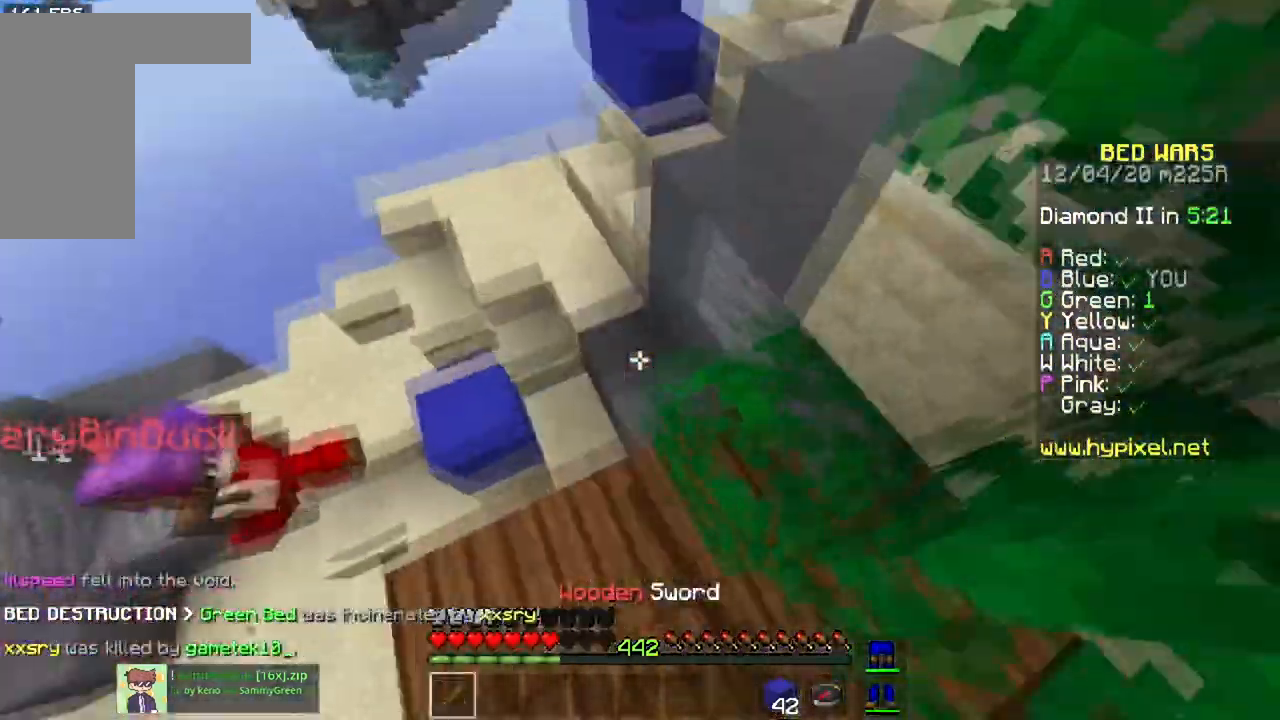
{"keys": ["a", "w"], "mouse": [], "events": [[50, "mouse_right", "up"], [100, "a", "up"], [267, "a", "down"], [284, "mouse_left", "up"]]}
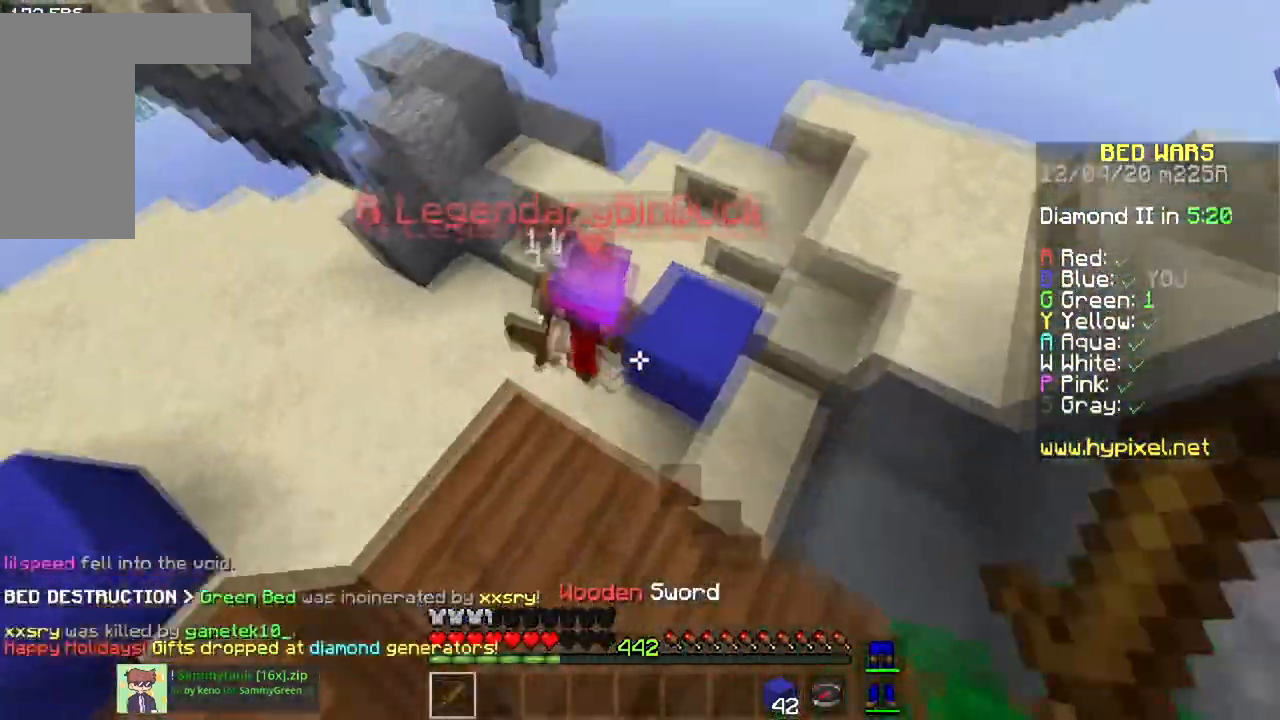
{"keys": ["a", "w"], "mouse": ["left"], "events": [[33, "a", "up"], [166, "mouse_right", "down"], [183, "mouse_left", "down"], [333, "mouse_right", "up"], [367, "a", "down"]]}
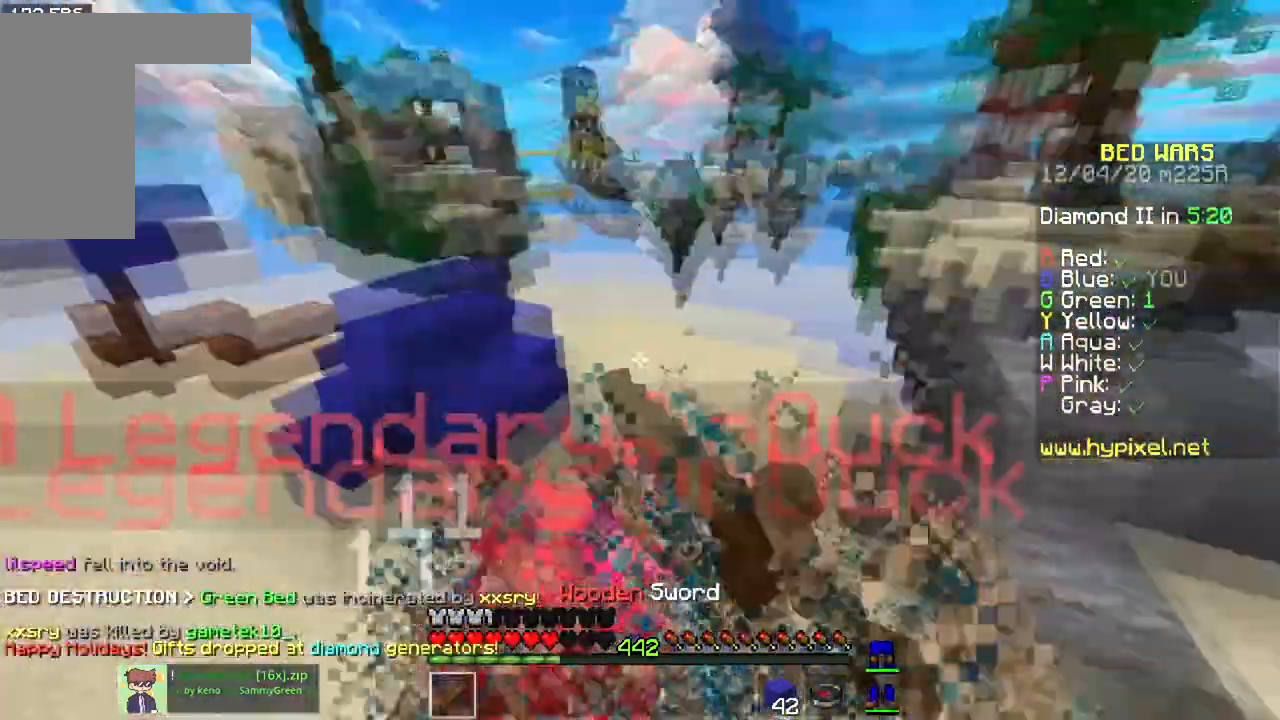
{"keys": ["a", "w"], "mouse": ["left", "right"], "events": [[50, "mouse_right", "down"], [334, "mouse_right", "up"], [417, "mouse_right", "down"]]}
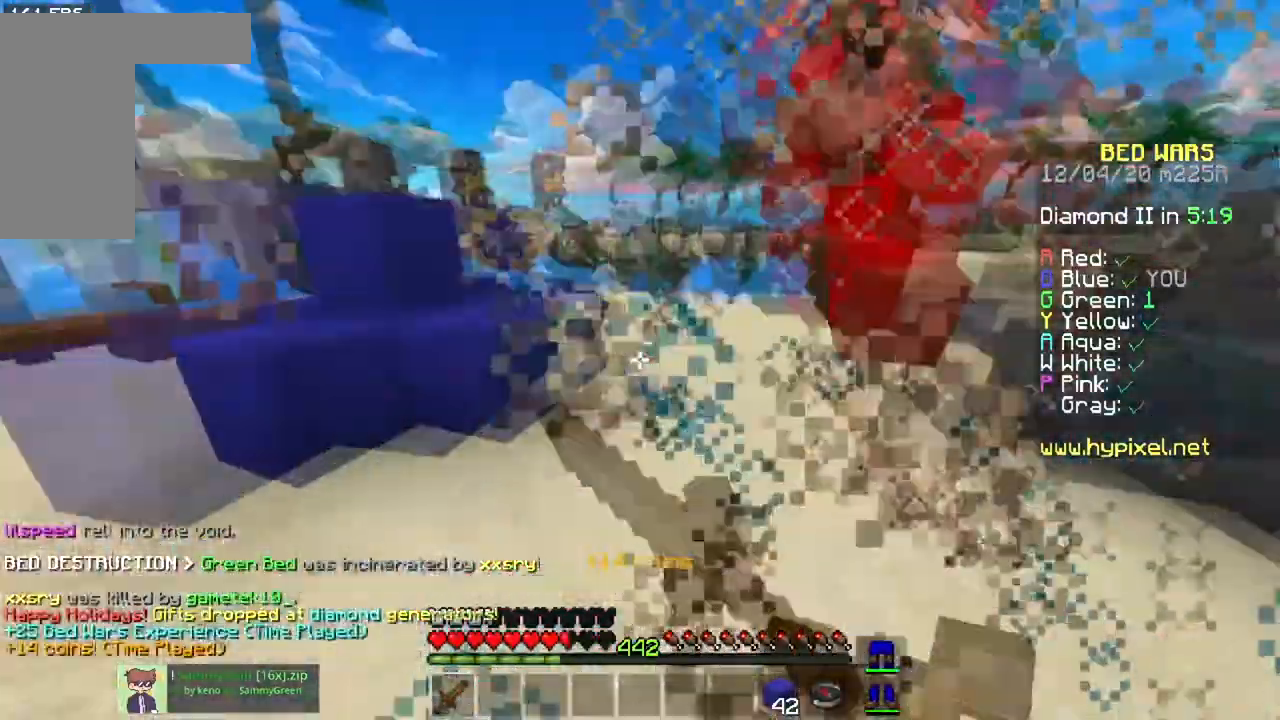
{"keys": ["a", "space", "w"], "mouse": [], "events": [[33, "mouse_right", "up"], [116, "mouse_right", "down"], [250, "mouse_right", "up"], [367, "a", "up"], [417, "space", "down"], [483, "a", "down"], [483, "mouse_left", "up"]]}
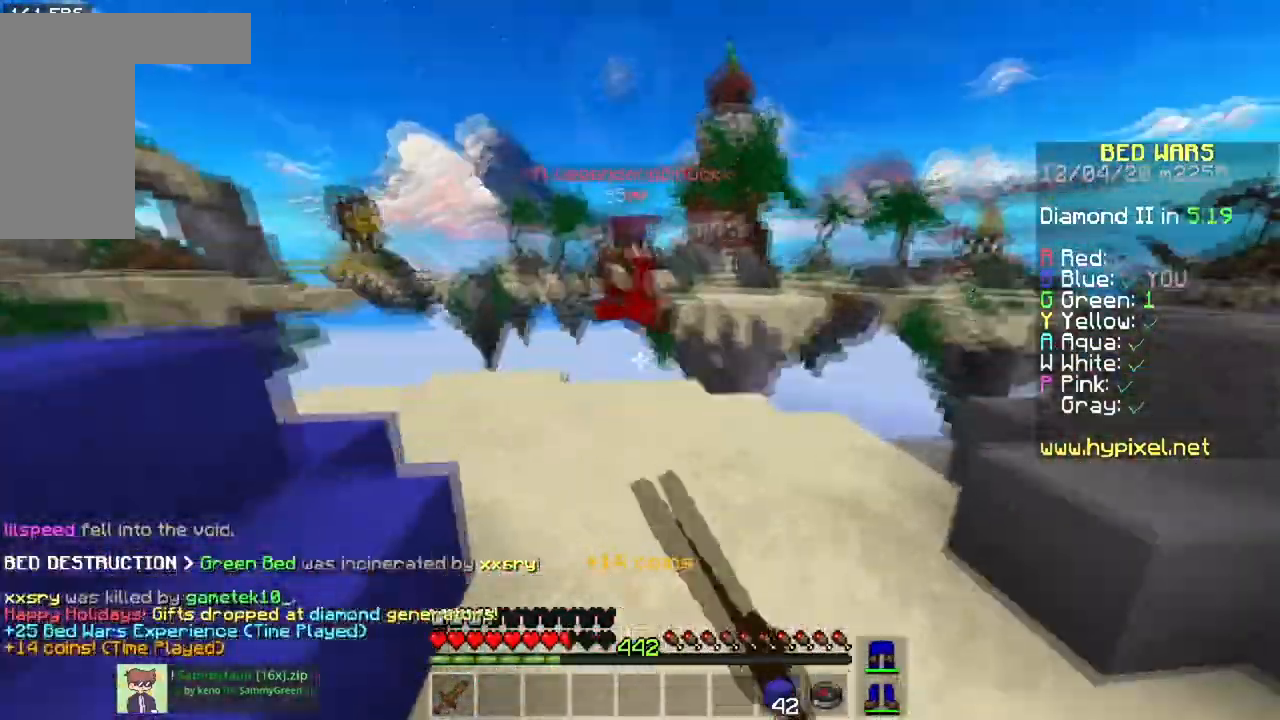
{"keys": ["a", "w"], "mouse": [], "events": [[67, "mouse_left", "down"], [167, "mouse_left", "up"], [217, "space", "up"]]}